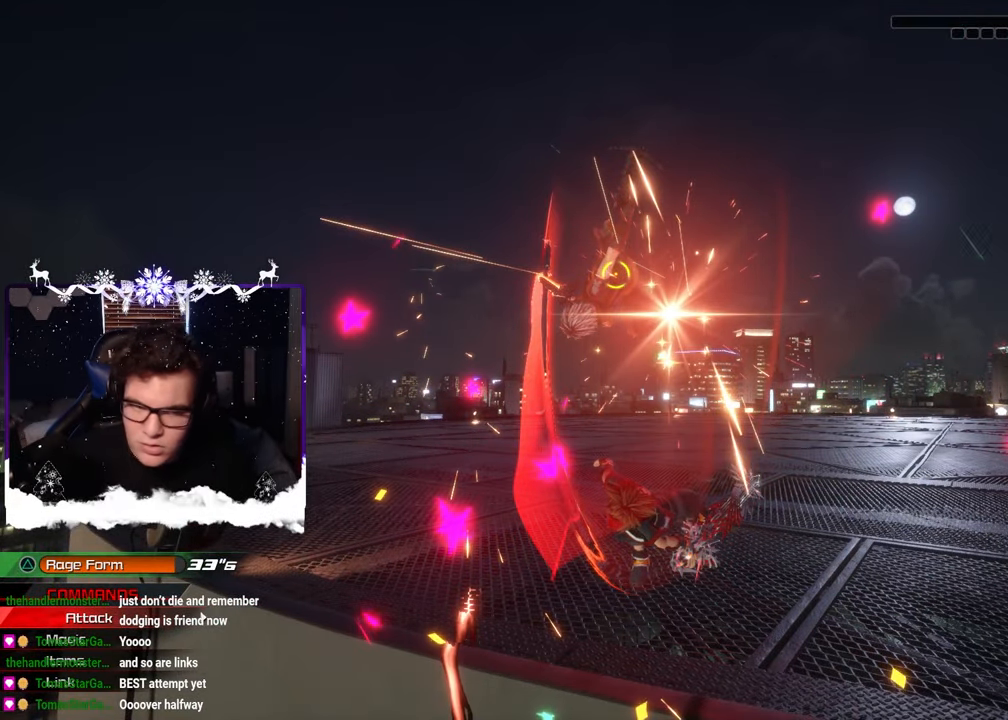
Gameplay with a controller (PlayStation layout); each line is a JSON object with the inputs held at the frame after it. "events" lists button and stick changes between this image and that frame as [ms after this image, input, new state], when the widget could be followed in between. Not read: R2.
{"buttons": [], "left_stick": "center", "right_stick": "center", "events": [[17, "CIRCLE", "down"], [50, "left_stick", "up-left"], [84, "CIRCLE", "up"], [167, "CIRCLE", "down"], [200, "CIRCLE", "up"], [200, "left_stick", "center"]]}
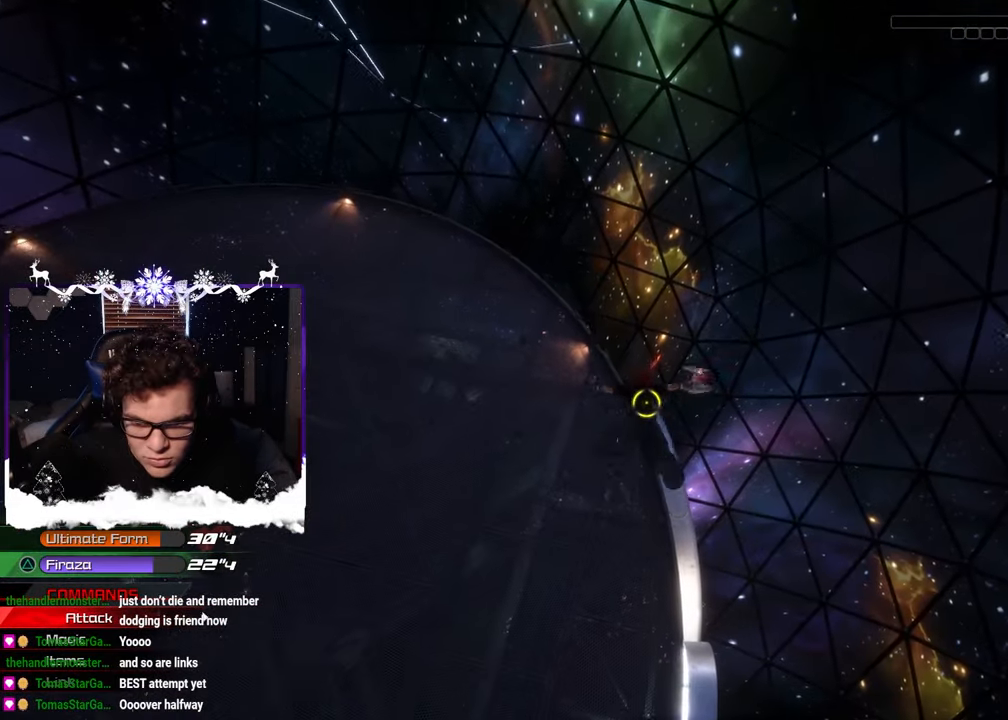
{"buttons": [], "left_stick": "center", "right_stick": "center", "events": [[34, "left_stick", "up"], [150, "left_stick", "center"], [384, "CROSS", "down"], [484, "CROSS", "up"]]}
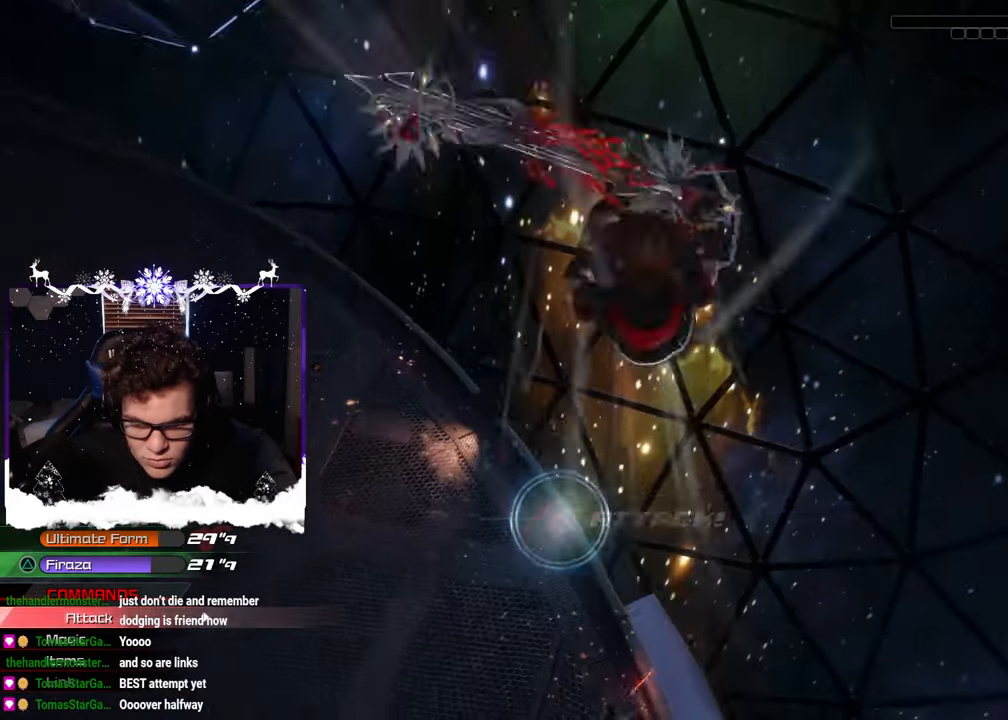
{"buttons": ["CROSS"], "left_stick": "center", "right_stick": "center", "events": [[17, "CROSS", "down"], [100, "CROSS", "up"], [150, "CROSS", "down"], [234, "CROSS", "up"], [267, "CROSS", "down"], [384, "CROSS", "up"], [417, "CROSS", "down"]]}
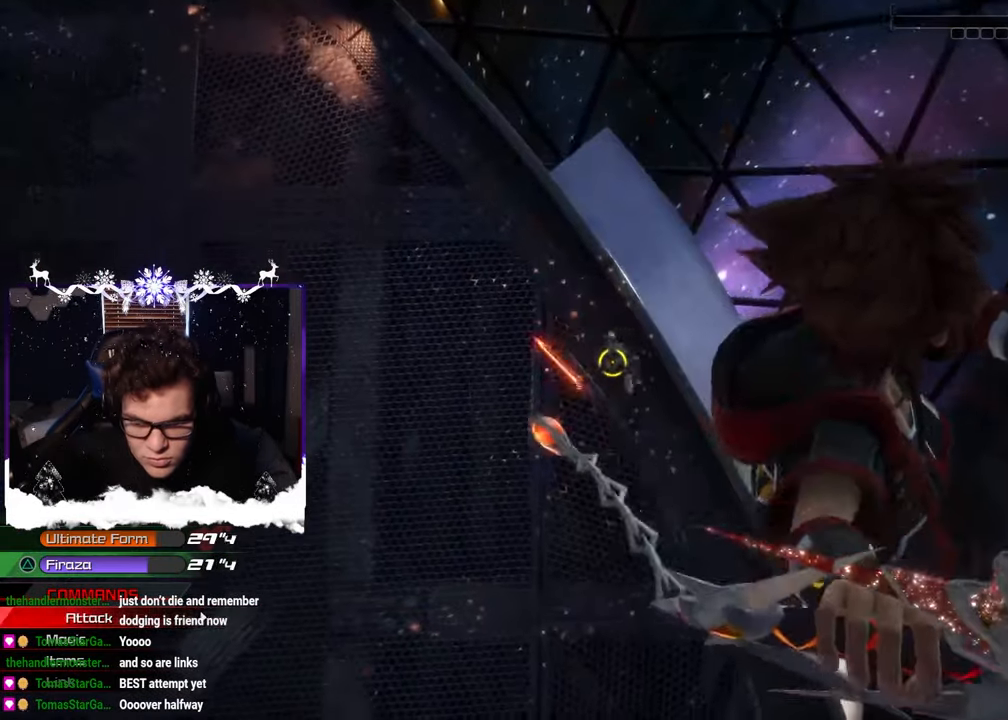
{"buttons": [], "left_stick": "center", "right_stick": "center", "events": [[34, "CROSS", "up"], [100, "CROSS", "down"], [184, "CROSS", "up"], [250, "CROSS", "down"], [334, "CROSS", "up"], [417, "CROSS", "down"], [500, "CROSS", "up"]]}
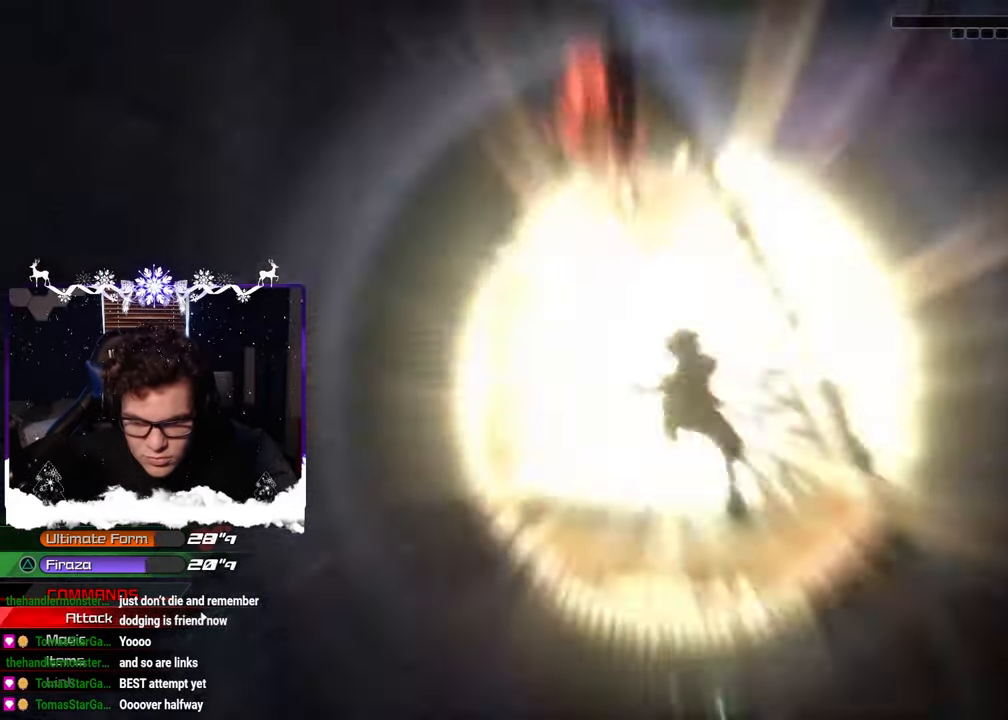
{"buttons": [], "left_stick": "down", "right_stick": "up-right", "events": [[67, "CROSS", "down"], [150, "CROSS", "up"], [250, "left_stick", "down-left"], [250, "right_stick", "up-left"], [417, "left_stick", "down"], [483, "right_stick", "up-right"]]}
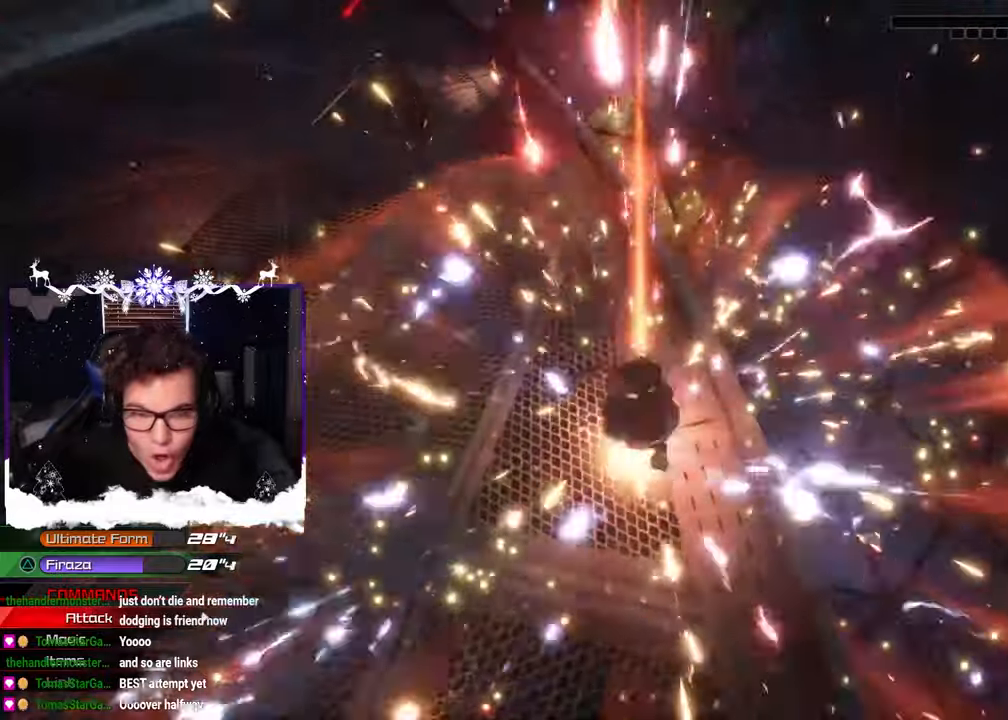
{"buttons": [], "left_stick": "down-left", "right_stick": "up-left", "events": [[50, "right_stick", "center"], [100, "SQUARE", "down"], [100, "right_stick", "left"], [167, "SQUARE", "up"], [167, "right_stick", "up-left"], [233, "left_stick", "down-left"], [283, "SQUARE", "down"], [400, "SQUARE", "up"]]}
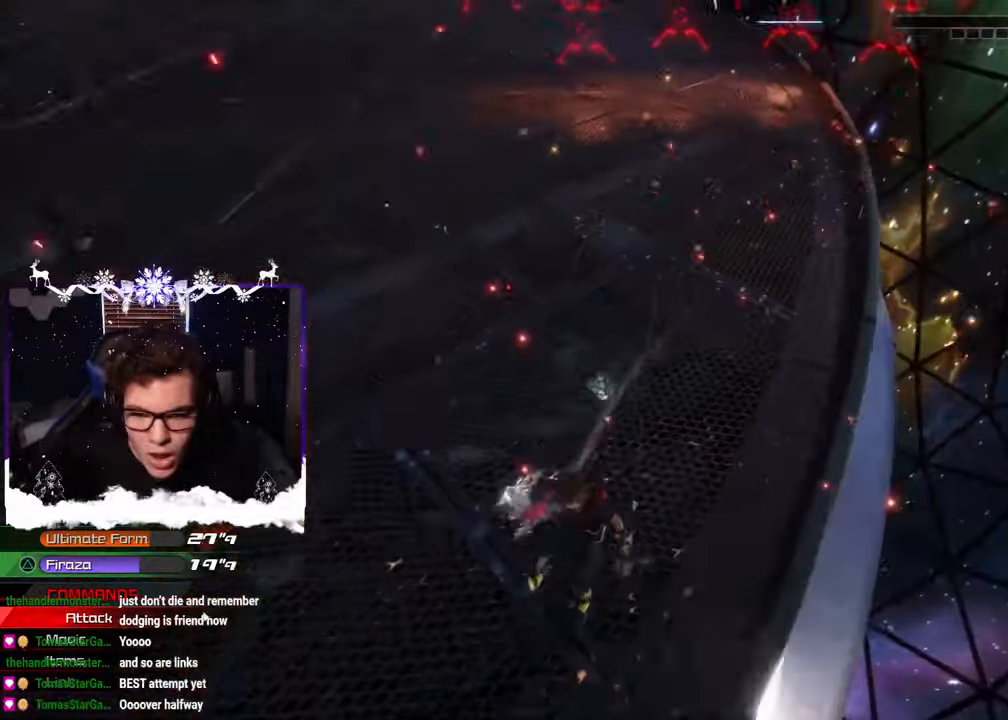
{"buttons": [], "left_stick": "down-left", "right_stick": "left", "events": [[17, "right_stick", "up"], [250, "right_stick", "up-left"], [400, "right_stick", "left"]]}
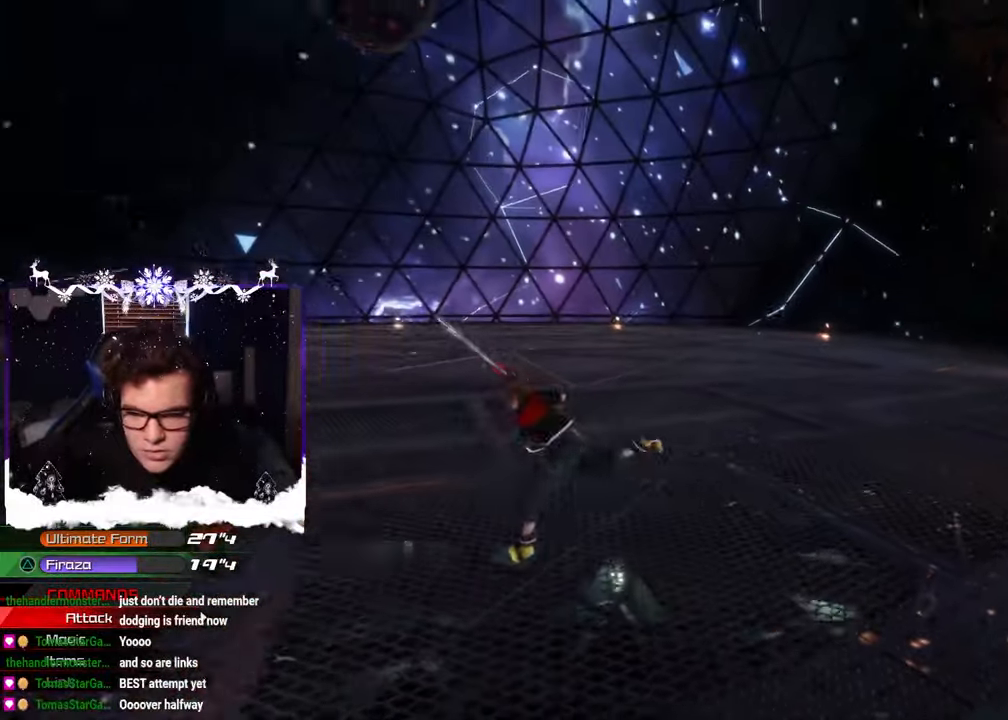
{"buttons": [], "left_stick": "left", "right_stick": "center", "events": [[100, "left_stick", "left"], [117, "right_stick", "center"]]}
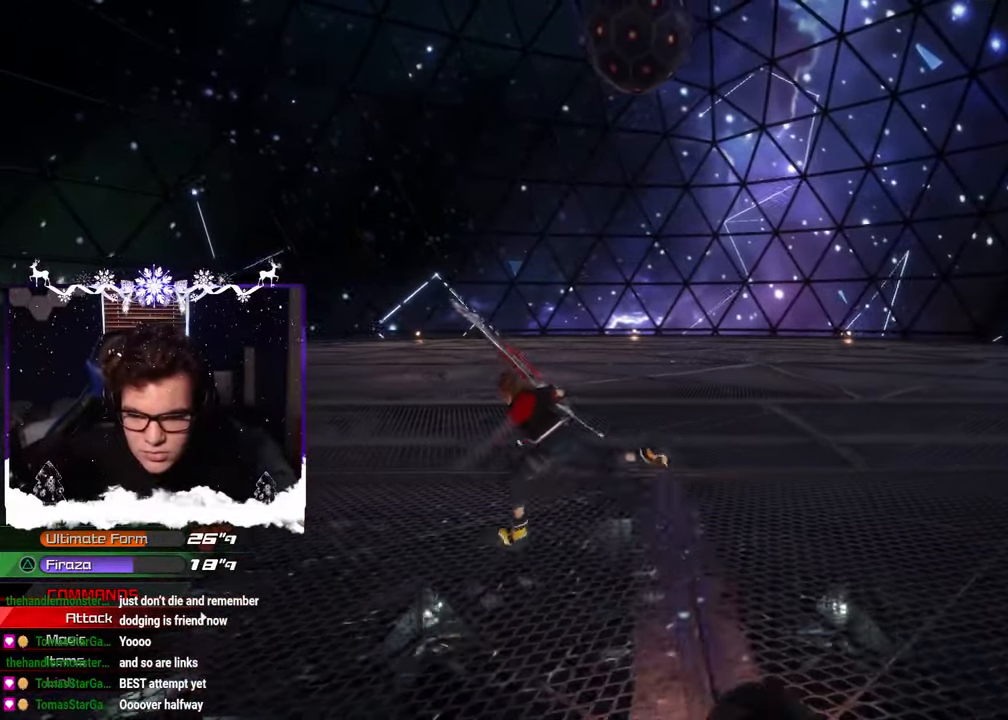
{"buttons": [], "left_stick": "left", "right_stick": "right", "events": [[67, "right_stick", "right"], [233, "right_stick", "center"], [367, "right_stick", "right"]]}
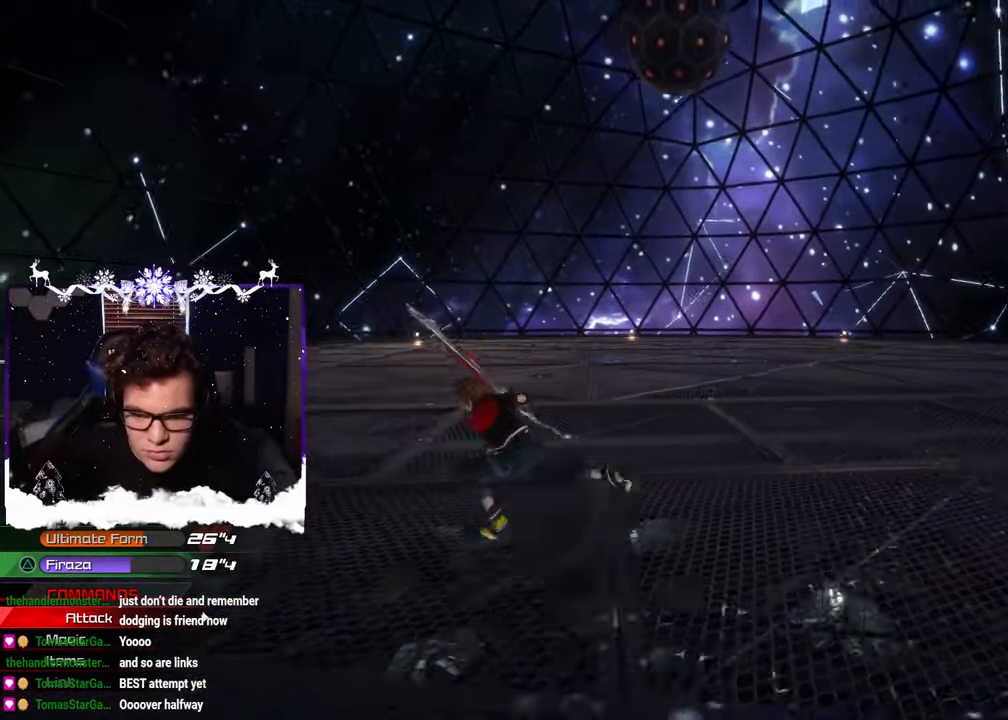
{"buttons": [], "left_stick": "center", "right_stick": "right", "events": [[50, "right_stick", "center"], [383, "right_stick", "right"], [433, "left_stick", "center"]]}
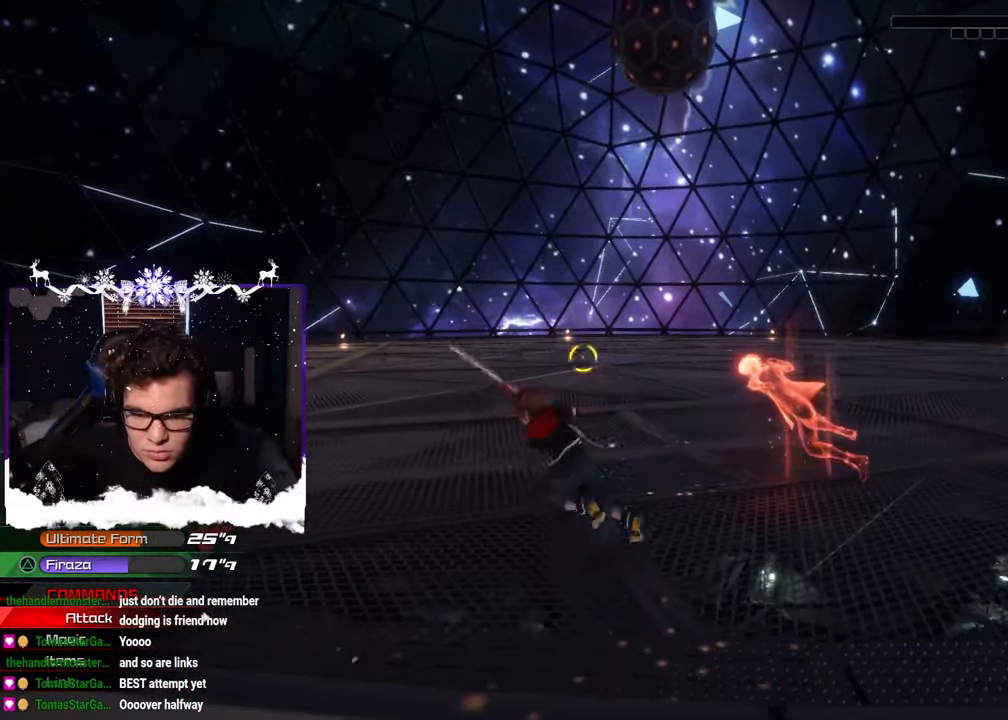
{"buttons": [], "left_stick": "center", "right_stick": "center", "events": [[100, "SQUARE", "down"], [100, "right_stick", "center"], [317, "SQUARE", "up"]]}
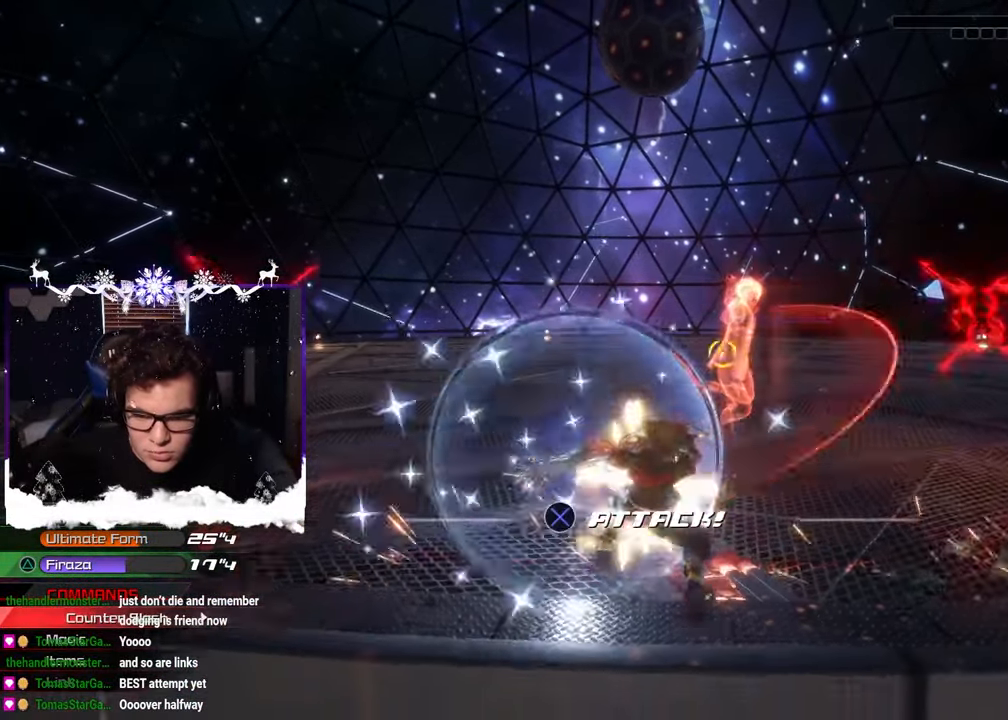
{"buttons": [], "left_stick": "center", "right_stick": "center", "events": [[250, "SQUARE", "down"], [367, "SQUARE", "up"]]}
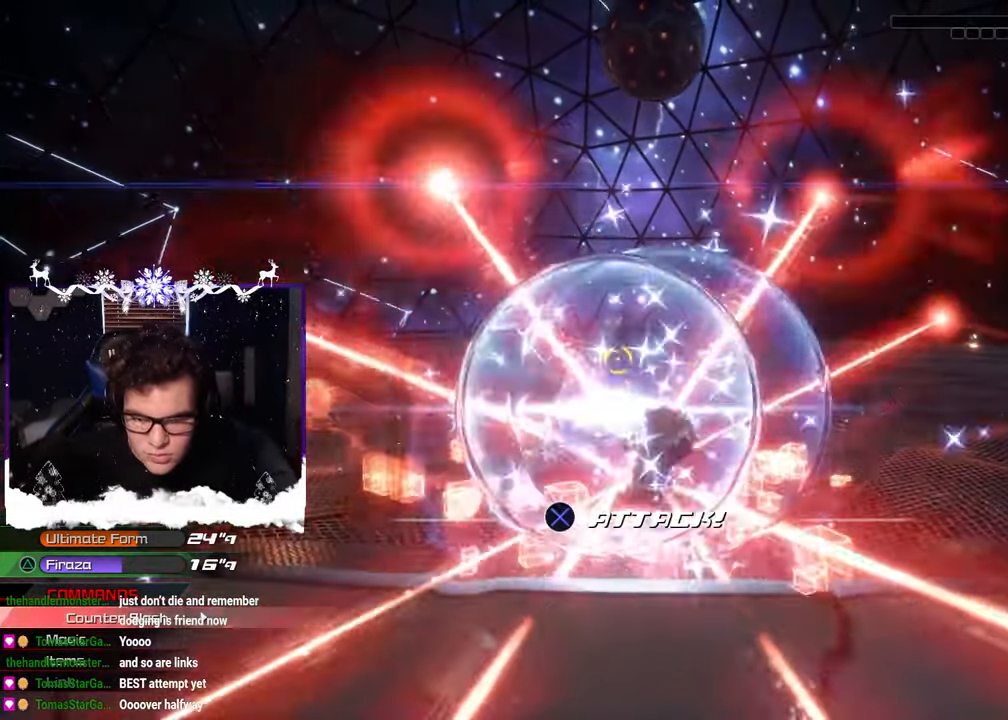
{"buttons": [], "left_stick": "up-right", "right_stick": "center", "events": [[283, "left_stick", "right"], [350, "left_stick", "up-right"]]}
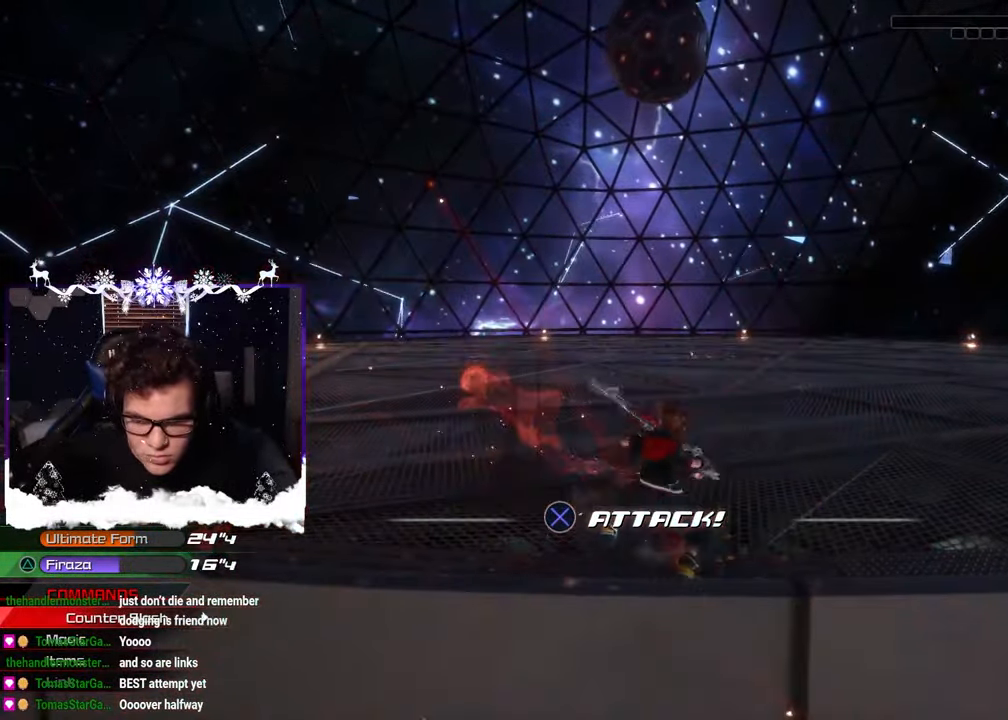
{"buttons": [], "left_stick": "center", "right_stick": "down", "events": [[400, "left_stick", "center"], [417, "right_stick", "down"]]}
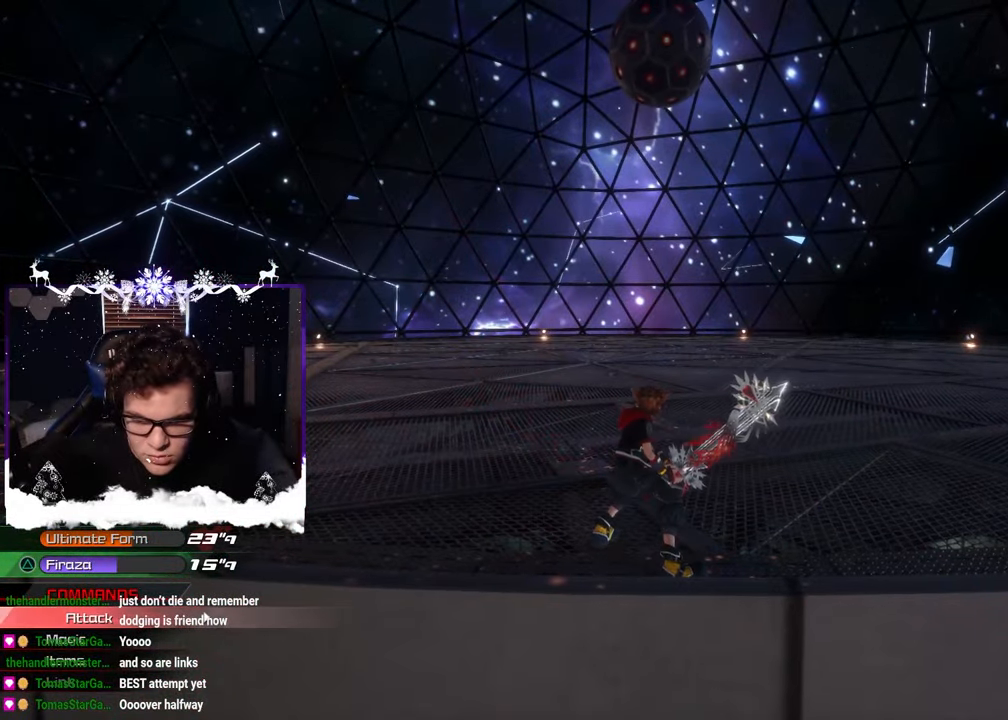
{"buttons": [], "left_stick": "center", "right_stick": "down", "events": []}
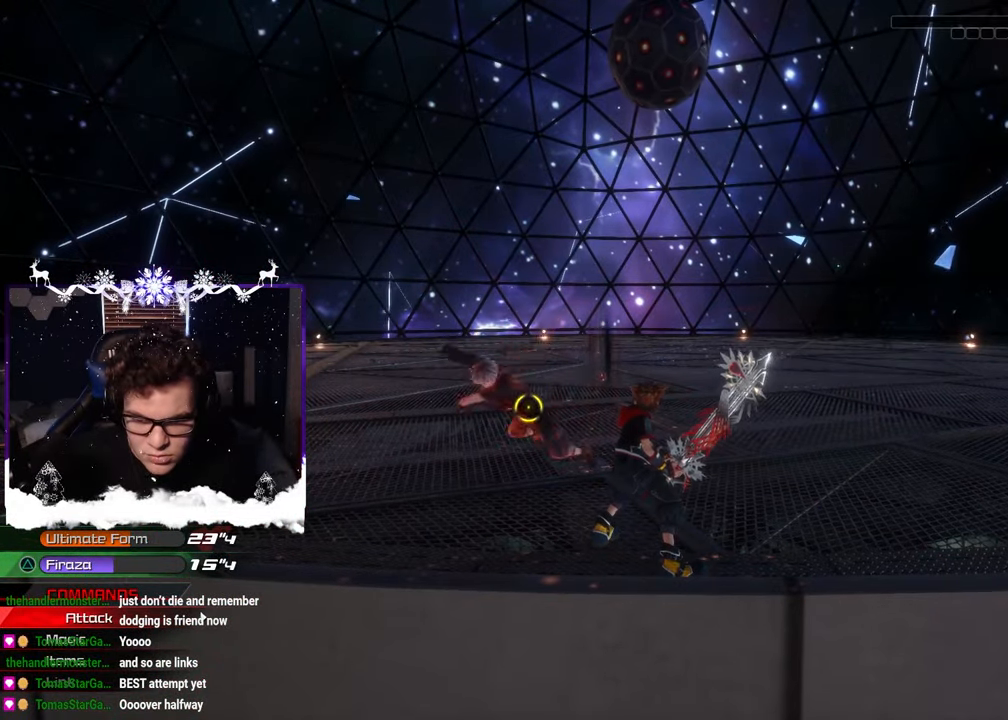
{"buttons": [], "left_stick": "center", "right_stick": "center", "events": [[50, "right_stick", "center"], [250, "SQUARE", "down"], [483, "SQUARE", "up"]]}
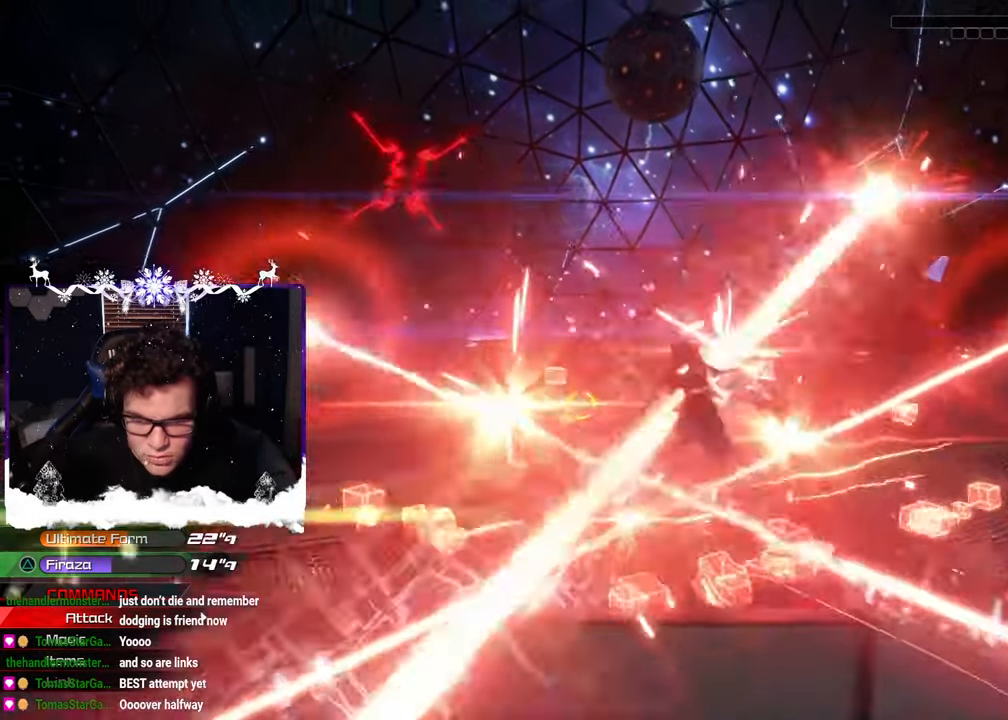
{"buttons": [], "left_stick": "up-right", "right_stick": "center", "events": [[83, "SQUARE", "down"], [167, "SQUARE", "up"], [267, "CIRCLE", "down"], [300, "left_stick", "up-right"], [383, "CIRCLE", "up"]]}
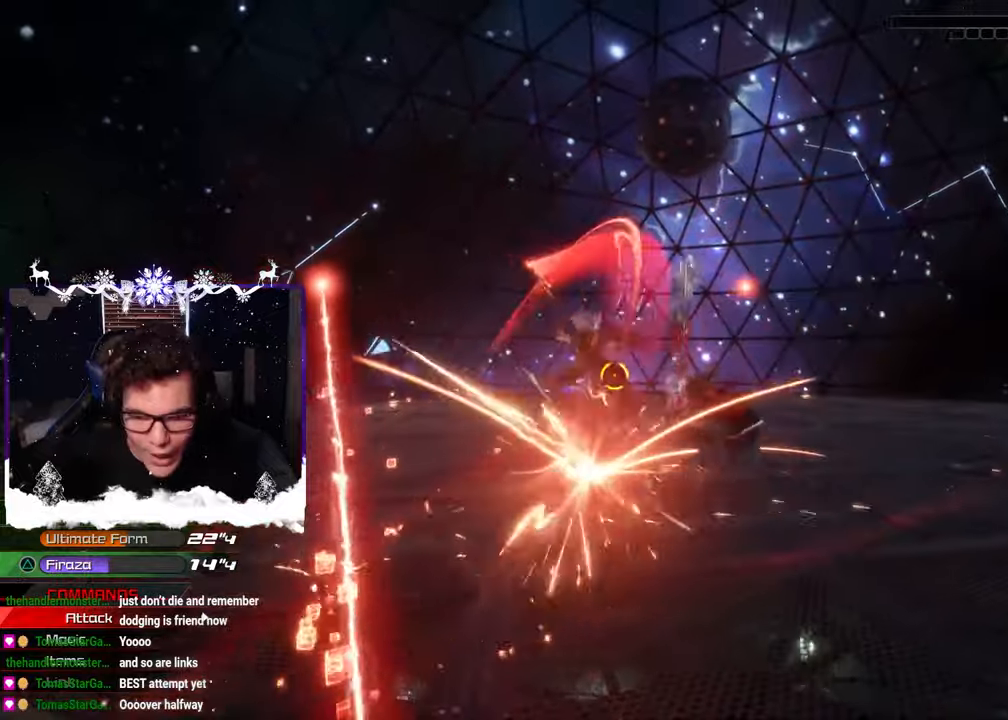
{"buttons": ["CIRCLE"], "left_stick": "up-right", "right_stick": "center", "events": [[67, "CIRCLE", "down"], [217, "CIRCLE", "up"], [300, "CIRCLE", "down"], [400, "CIRCLE", "up"], [467, "CIRCLE", "down"]]}
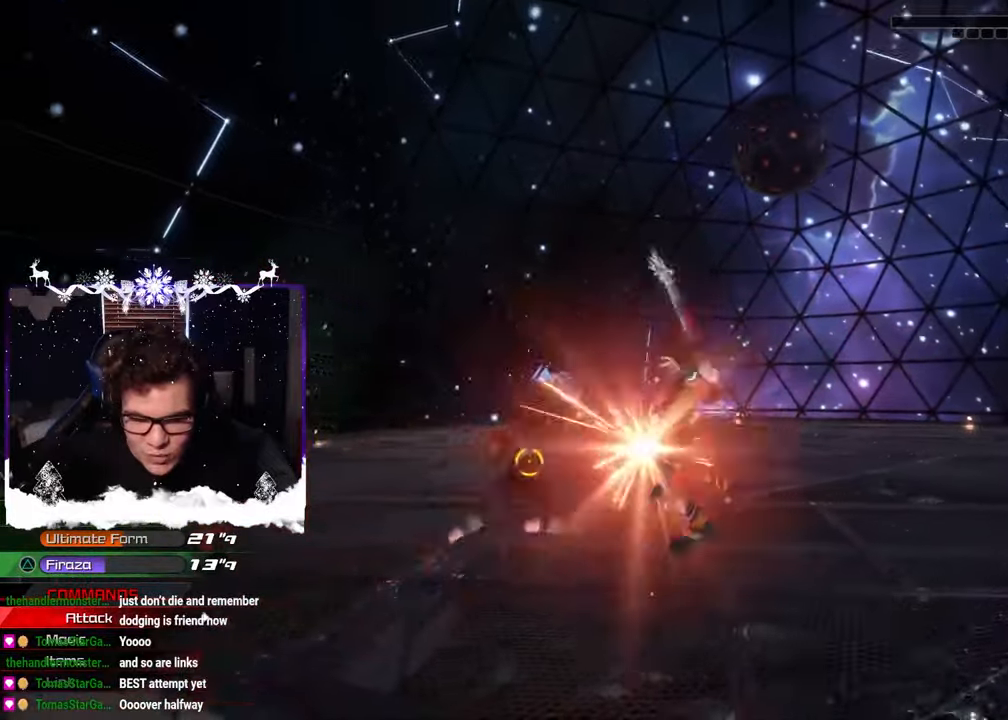
{"buttons": [], "left_stick": "right", "right_stick": "center", "events": [[67, "CIRCLE", "up"], [100, "CIRCLE", "down"], [133, "left_stick", "right"], [200, "CIRCLE", "up"], [267, "CIRCLE", "down"], [367, "CIRCLE", "up"]]}
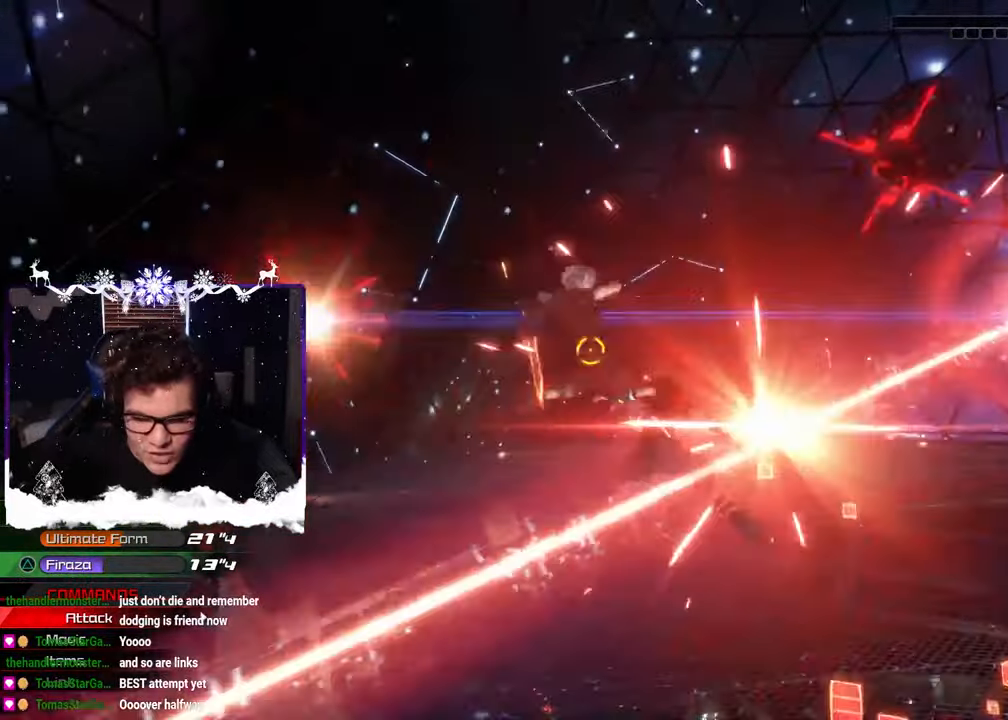
{"buttons": [], "left_stick": "center", "right_stick": "down-right", "events": [[250, "right_stick", "down-right"], [300, "left_stick", "center"]]}
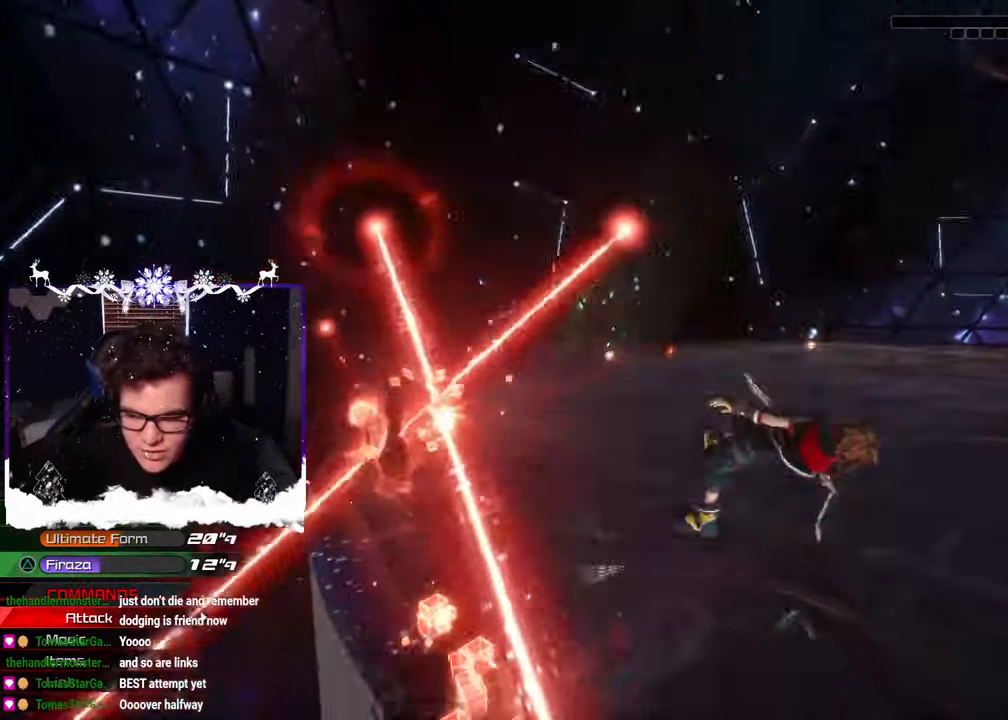
{"buttons": ["TRIANGLE"], "left_stick": "center", "right_stick": "right", "events": [[67, "right_stick", "center"], [133, "L2", "down"], [267, "L2", "up"], [300, "TRIANGLE", "down"], [400, "TRIANGLE", "up"], [500, "TRIANGLE", "down"], [500, "right_stick", "right"]]}
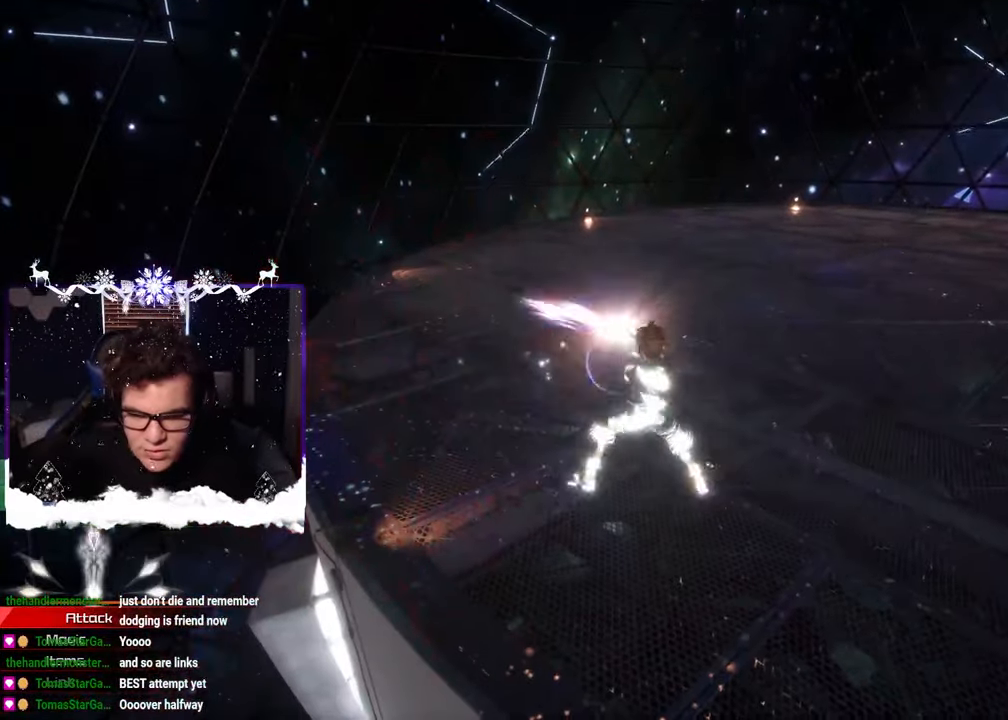
{"buttons": [], "left_stick": "up", "right_stick": "center", "events": [[83, "TRIANGLE", "up"], [150, "right_stick", "center"], [233, "left_stick", "right"], [267, "right_stick", "up-right"], [450, "right_stick", "center"], [467, "left_stick", "up"]]}
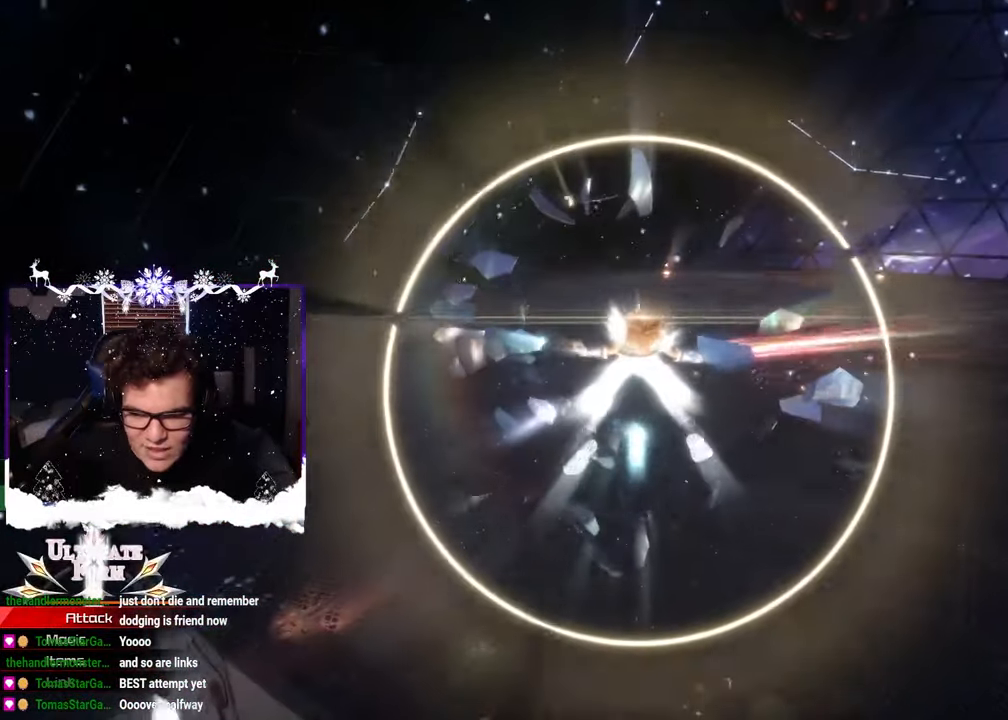
{"buttons": ["L1"], "left_stick": "up-left", "right_stick": "center", "events": [[17, "L1", "down"], [17, "left_stick", "up-left"], [233, "right_stick", "right"], [400, "right_stick", "center"]]}
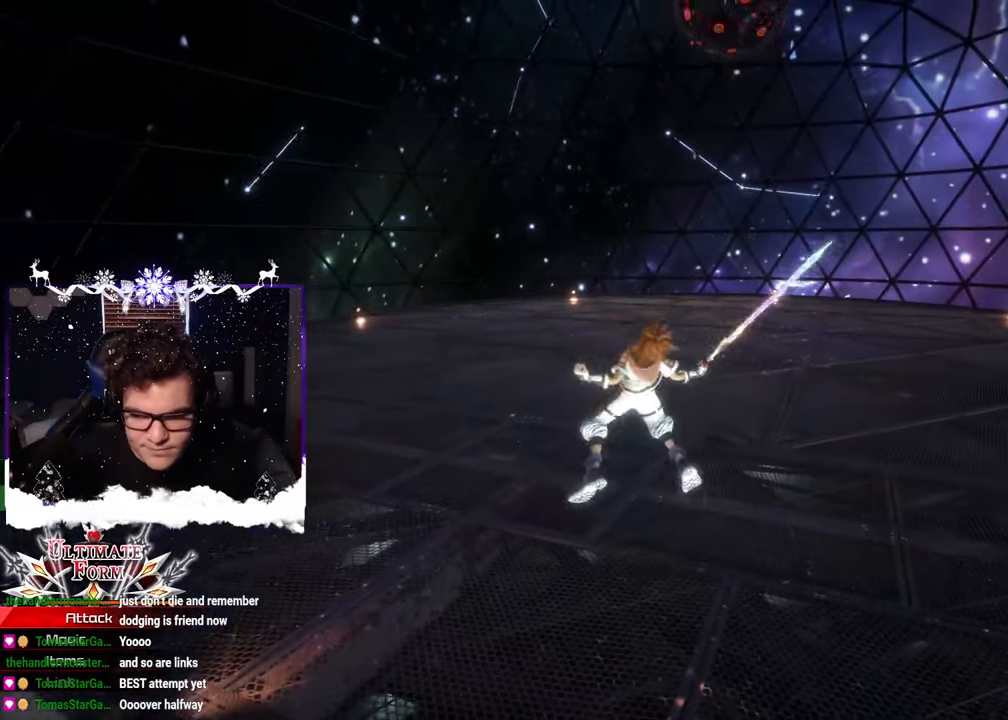
{"buttons": [], "left_stick": "up-left", "right_stick": "center", "events": [[183, "right_stick", "up-right"], [250, "L1", "up"], [250, "right_stick", "center"]]}
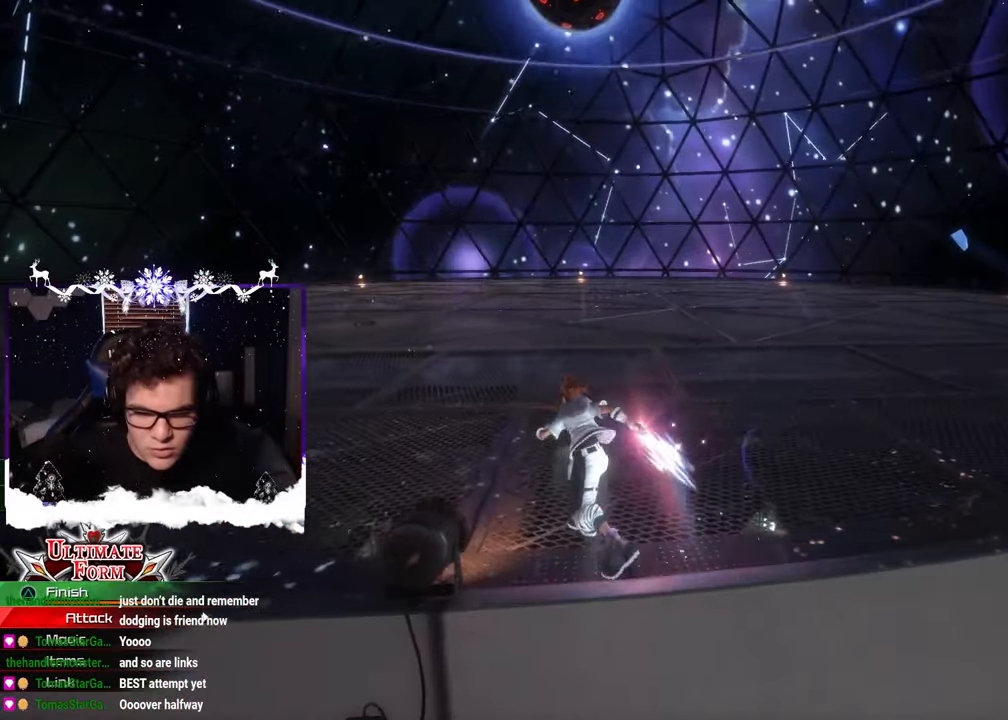
{"buttons": [], "left_stick": "up-left", "right_stick": "center", "events": []}
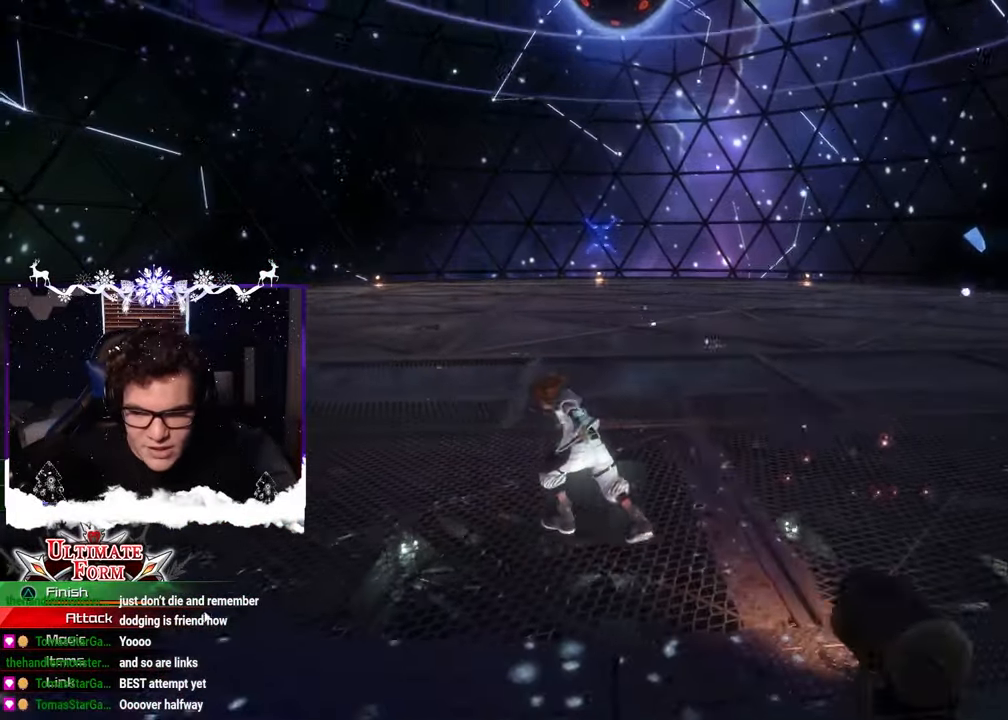
{"buttons": [], "left_stick": "up-left", "right_stick": "center", "events": []}
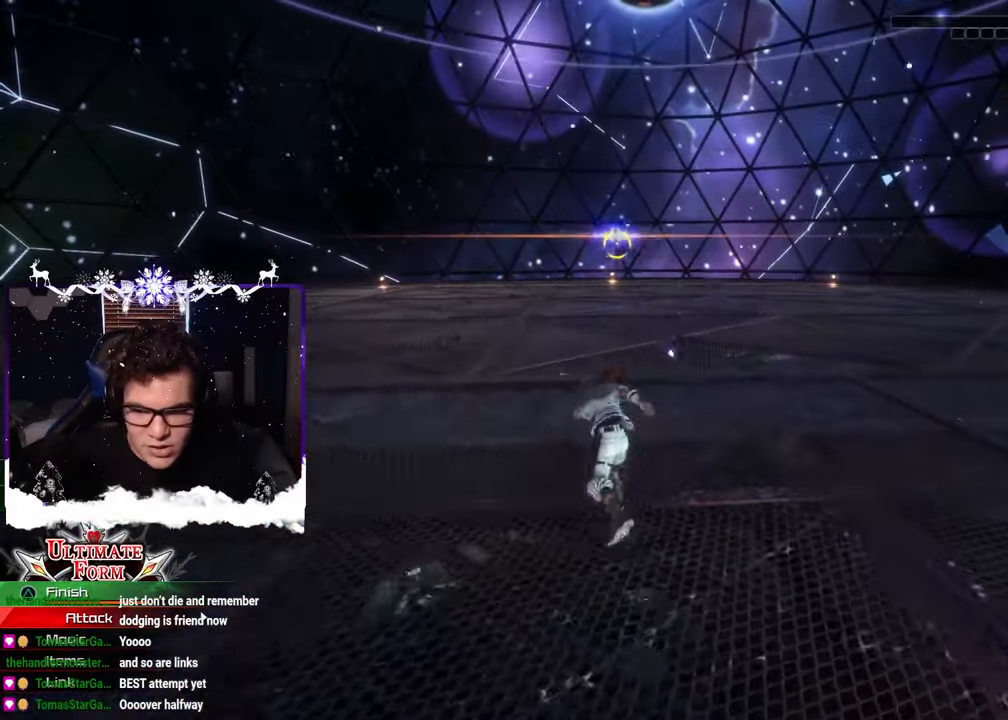
{"buttons": ["SQUARE"], "left_stick": "up-left", "right_stick": "center", "events": [[117, "SQUARE", "down"], [150, "right_stick", "right"], [217, "SQUARE", "up"], [350, "left_stick", "center"], [433, "left_stick", "up-left"], [433, "right_stick", "center"], [483, "SQUARE", "down"]]}
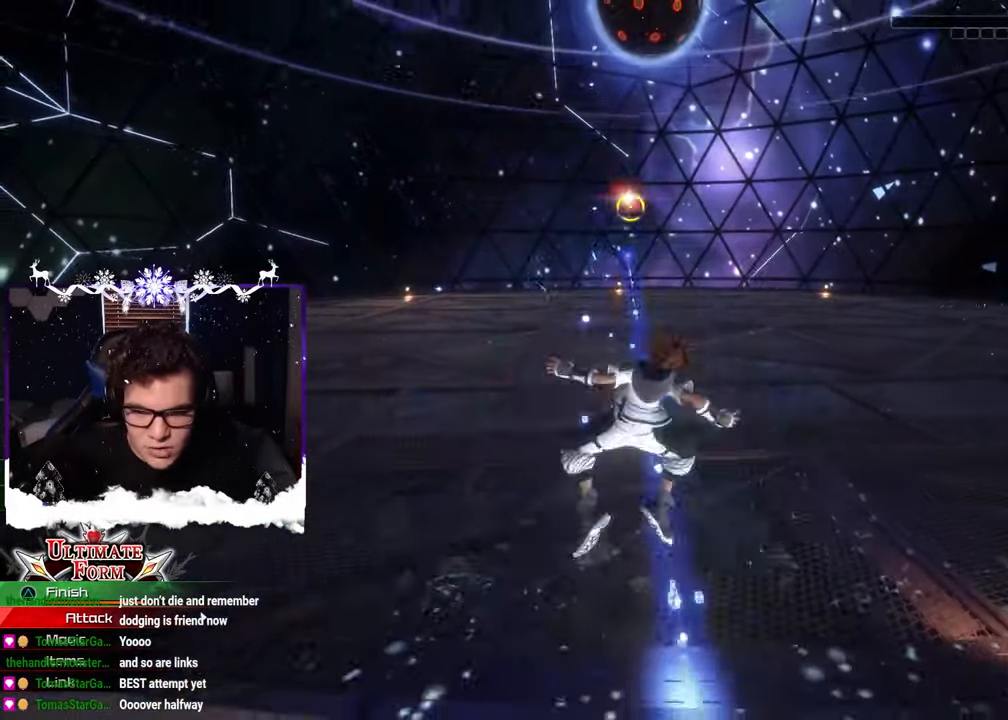
{"buttons": [], "left_stick": "center", "right_stick": "center", "events": [[67, "SQUARE", "up"], [117, "CIRCLE", "down"], [233, "left_stick", "center"], [250, "CIRCLE", "up"], [334, "CIRCLE", "down"], [450, "CIRCLE", "up"]]}